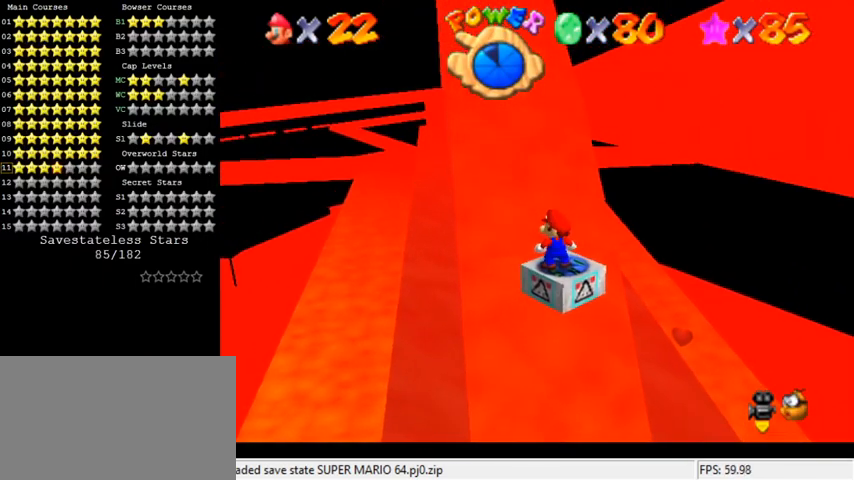
Gameplay with keyboard; each line is a JSON object with the keys held at the frame after it. "events" lists presses ("down") and releases ("up") of "a", "c", "ctrl", "d", "down", "left", "return", "right", "s", "shift", "up", "w", "x" and "y" between this image and that frame as [ms after this image, input, new state], when the widget could be followed in between. No other keys are recorded. Mouse input is not recorded.
{"keys": [], "events": [[333, "shift", "down"], [400, "shift", "up"]]}
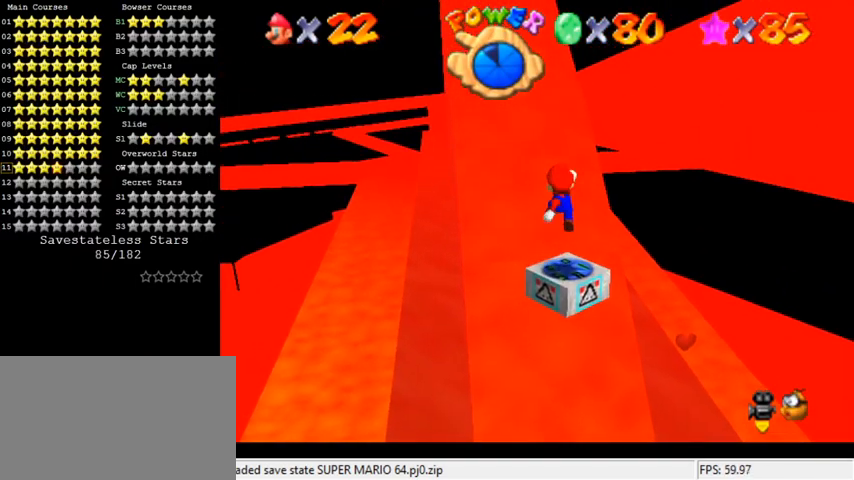
{"keys": [], "events": [[67, "left", "down"], [167, "left", "up"]]}
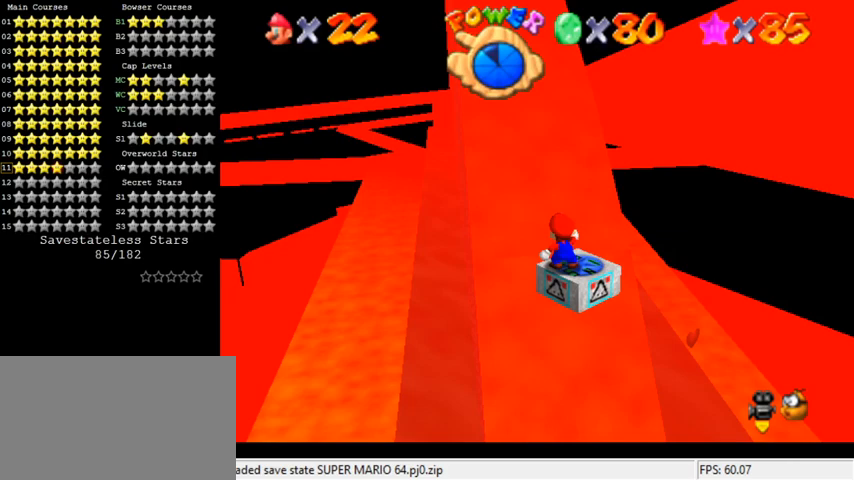
{"keys": [], "events": []}
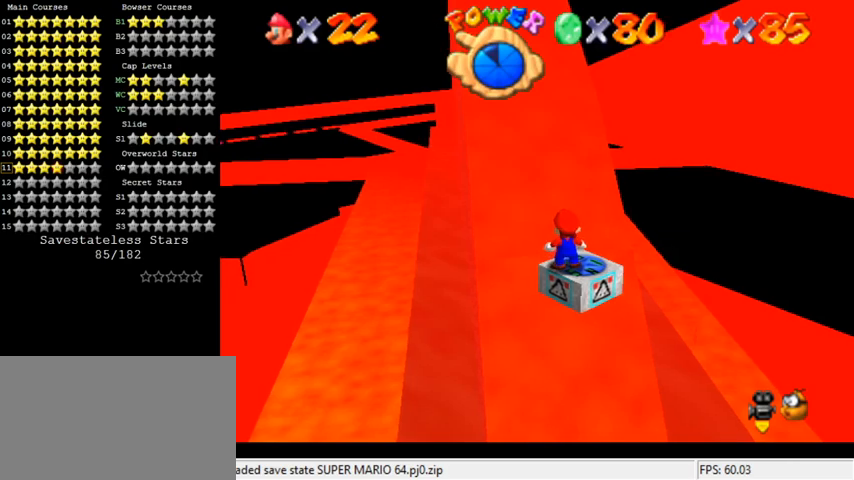
{"keys": [], "events": [[400, "shift", "down"], [467, "shift", "up"]]}
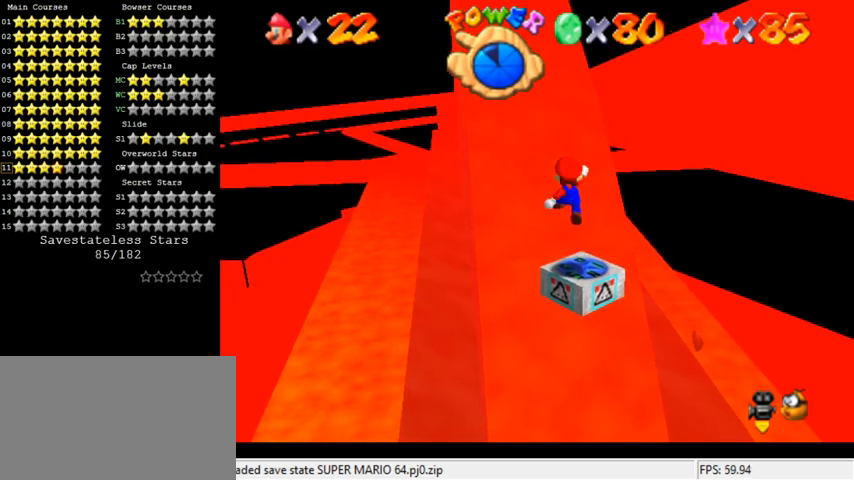
{"keys": ["shift"], "events": [[433, "shift", "down"]]}
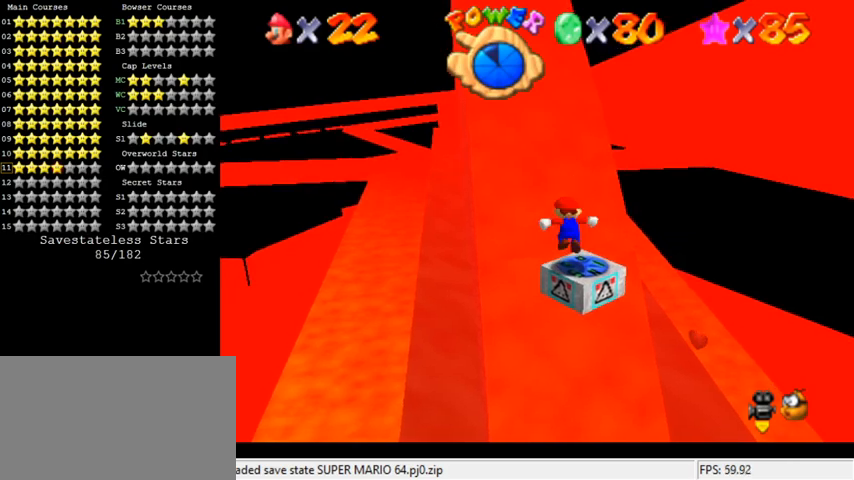
{"keys": ["left", "up"], "events": [[33, "shift", "up"], [33, "up", "down"], [167, "up", "up"], [167, "y", "down"], [200, "shift", "down"], [333, "shift", "up"], [333, "y", "up"], [467, "up", "down"], [500, "left", "down"]]}
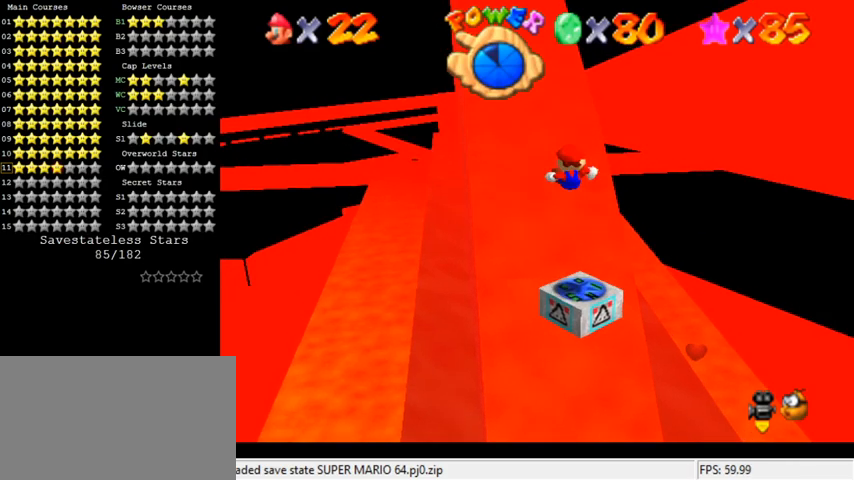
{"keys": ["left", "up"], "events": []}
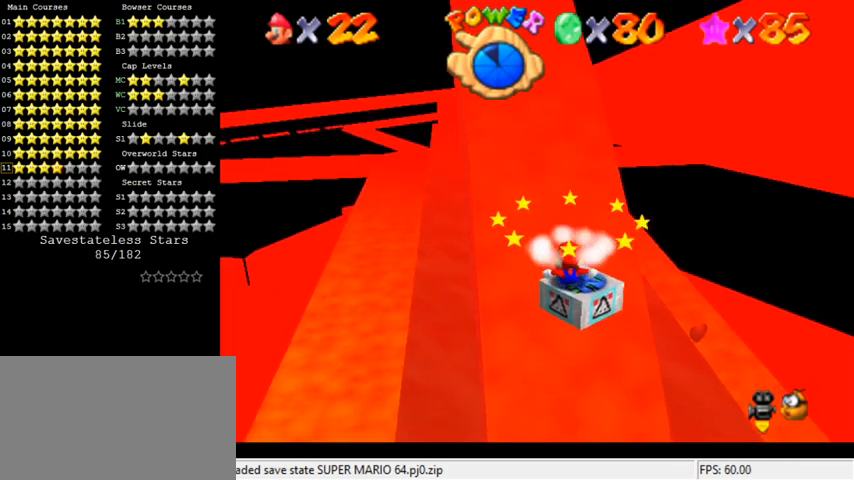
{"keys": ["up"], "events": [[500, "left", "up"]]}
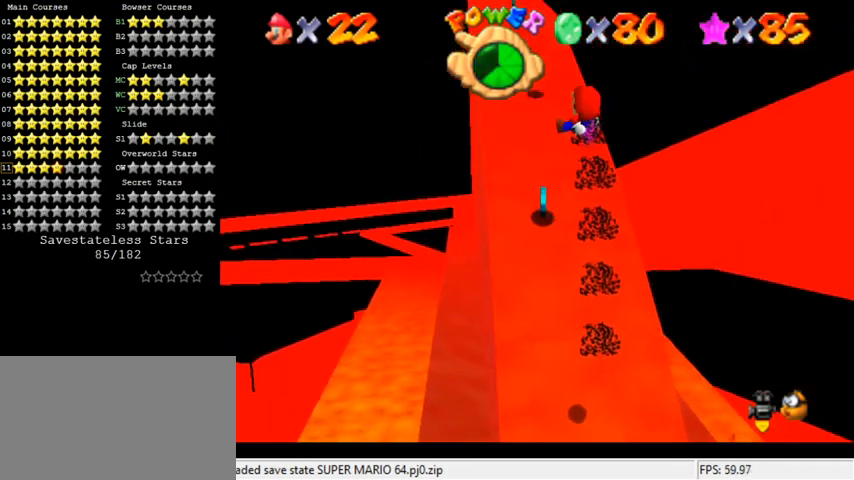
{"keys": ["right", "up"], "events": [[100, "up", "up"], [400, "up", "down"], [467, "right", "down"]]}
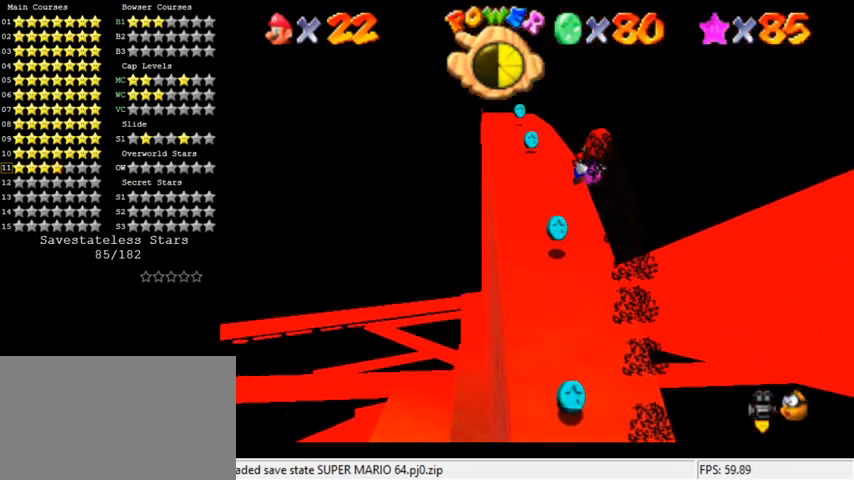
{"keys": [], "events": [[67, "right", "up"], [167, "up", "up"], [333, "up", "down"], [400, "up", "up"]]}
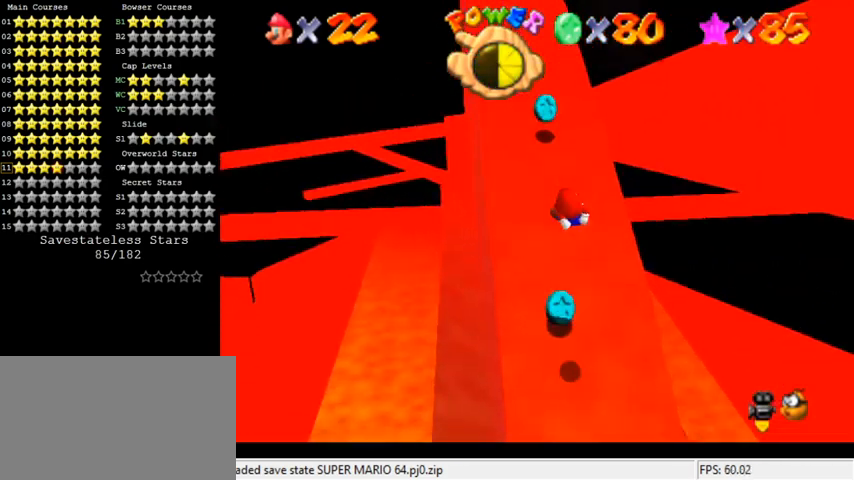
{"keys": [], "events": [[100, "down", "down"], [333, "down", "up"]]}
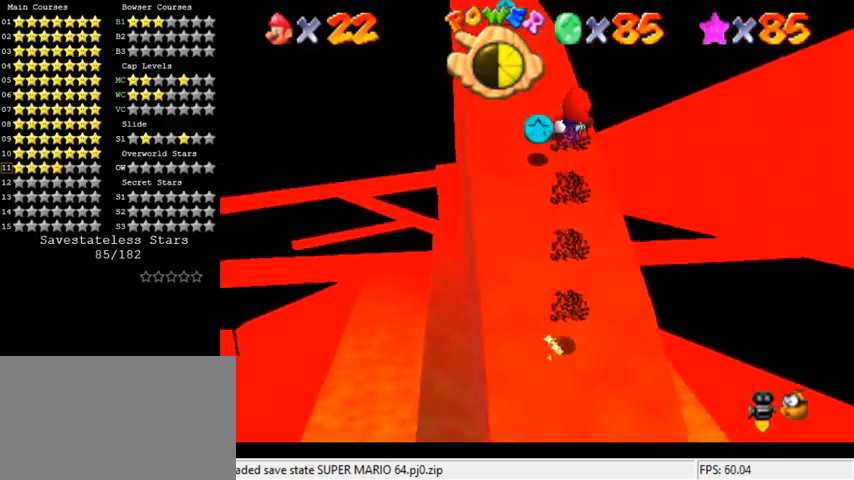
{"keys": ["up"], "events": [[200, "left", "down"], [200, "up", "down"], [333, "left", "up"], [367, "up", "up"], [500, "up", "down"]]}
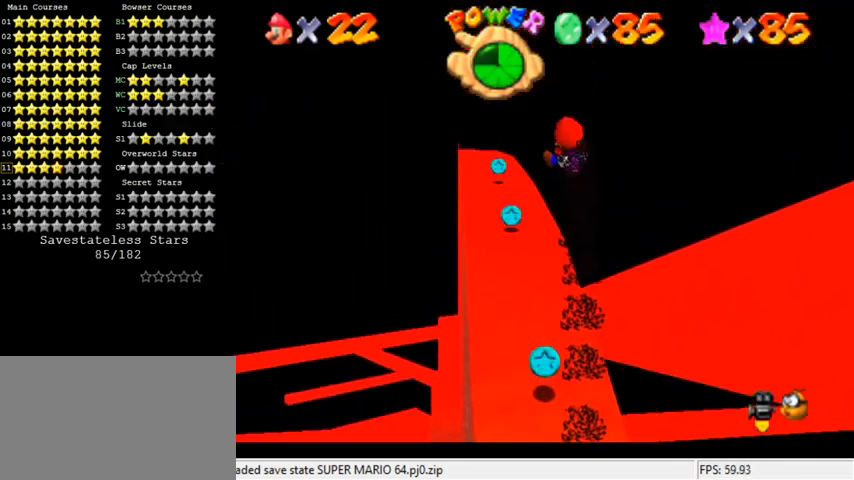
{"keys": ["up"], "events": [[200, "left", "down"], [267, "left", "up"]]}
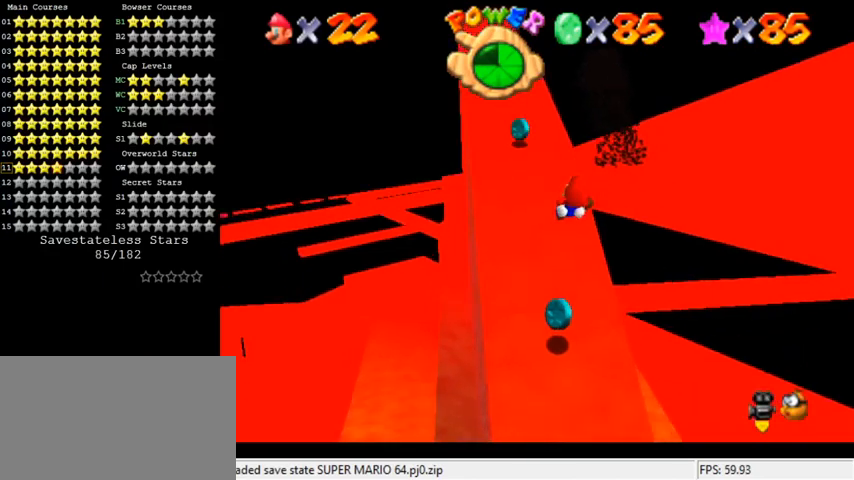
{"keys": [], "events": [[33, "up", "up"], [167, "down", "down"], [300, "down", "up"]]}
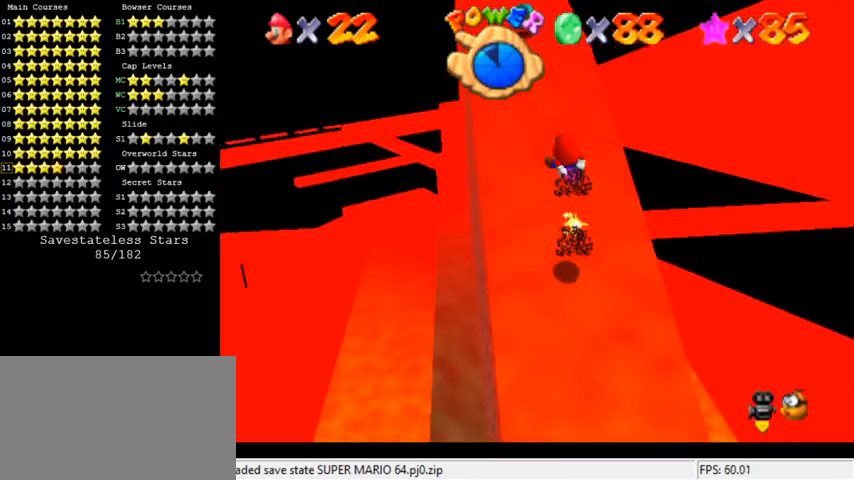
{"keys": ["up"], "events": [[300, "up", "down"], [333, "left", "down"], [433, "left", "up"]]}
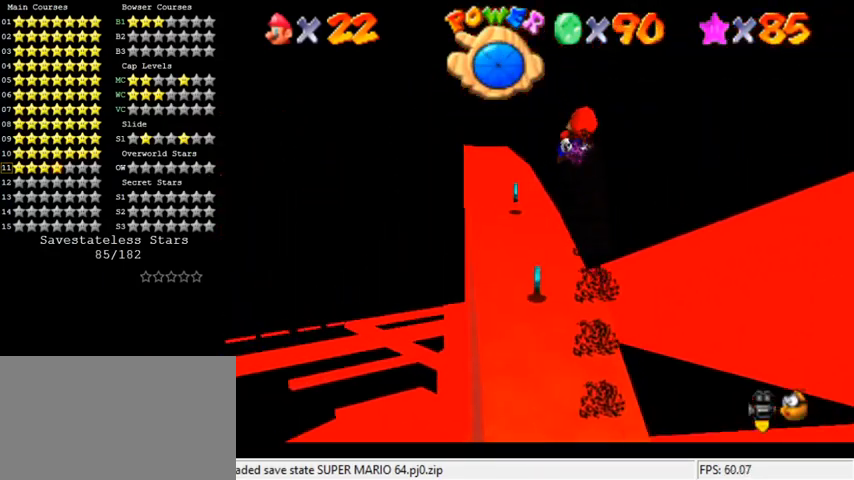
{"keys": ["up"], "events": [[233, "left", "down"], [300, "left", "up"], [367, "up", "up"], [433, "up", "down"]]}
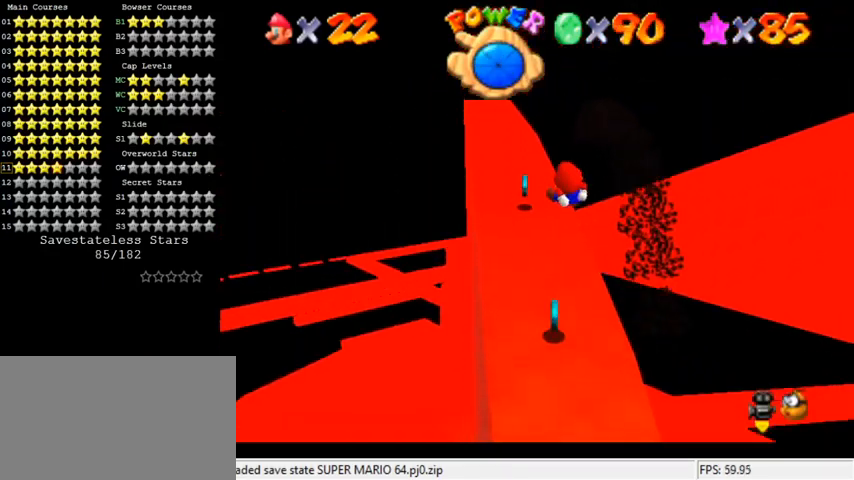
{"keys": ["down"], "events": [[267, "up", "up"], [400, "down", "down"]]}
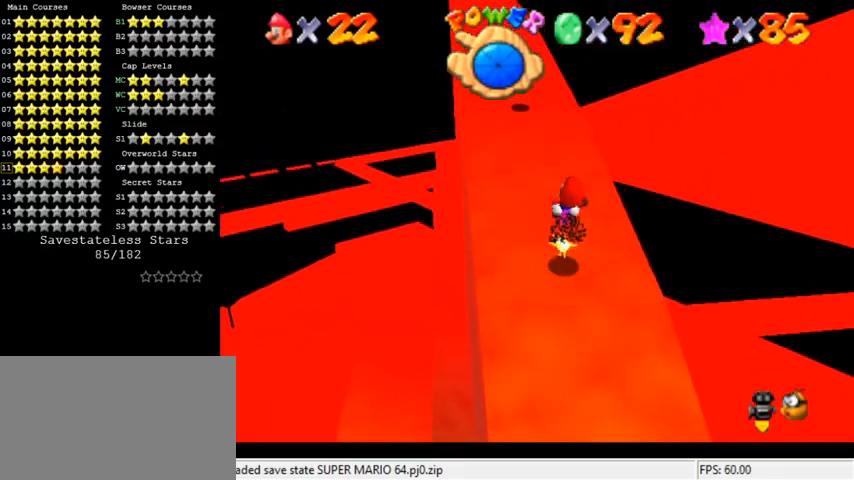
{"keys": [], "events": [[267, "down", "up"]]}
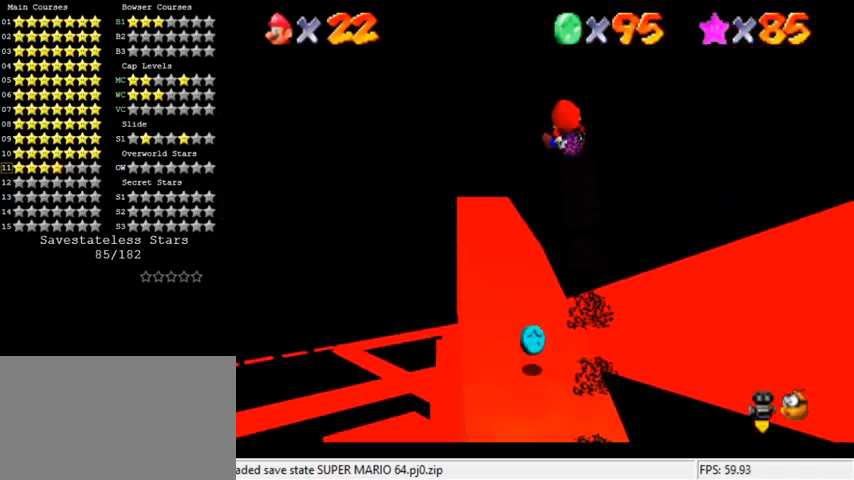
{"keys": [], "events": [[367, "up", "down"], [400, "left", "down"], [467, "left", "up"], [500, "up", "up"]]}
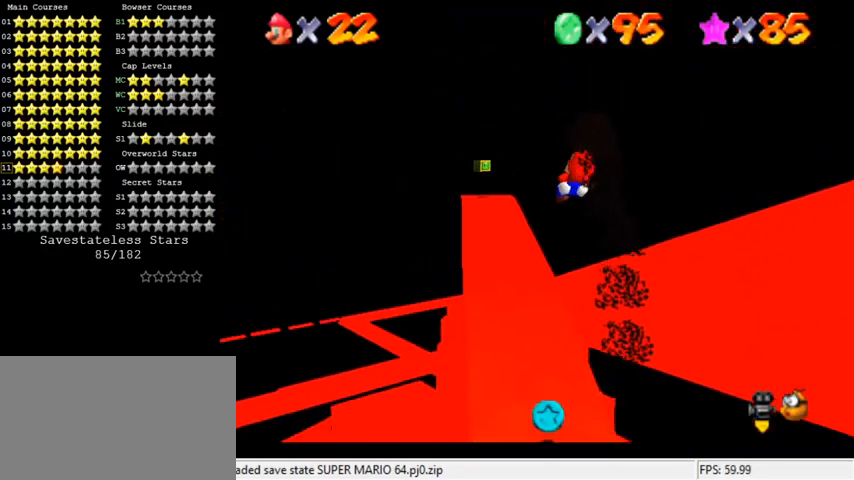
{"keys": ["a"], "events": [[133, "up", "down"], [267, "up", "up"], [333, "a", "down"], [433, "a", "up"], [467, "a", "down"]]}
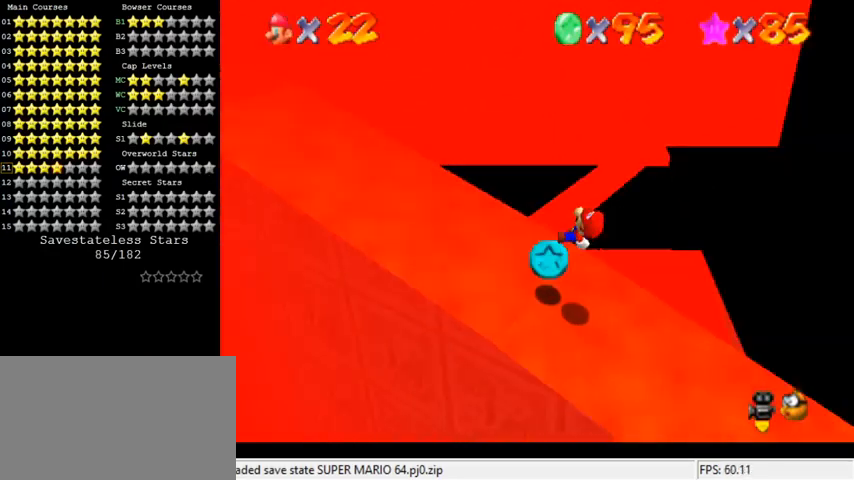
{"keys": [], "events": [[67, "a", "up"], [100, "a", "down"], [267, "a", "up"]]}
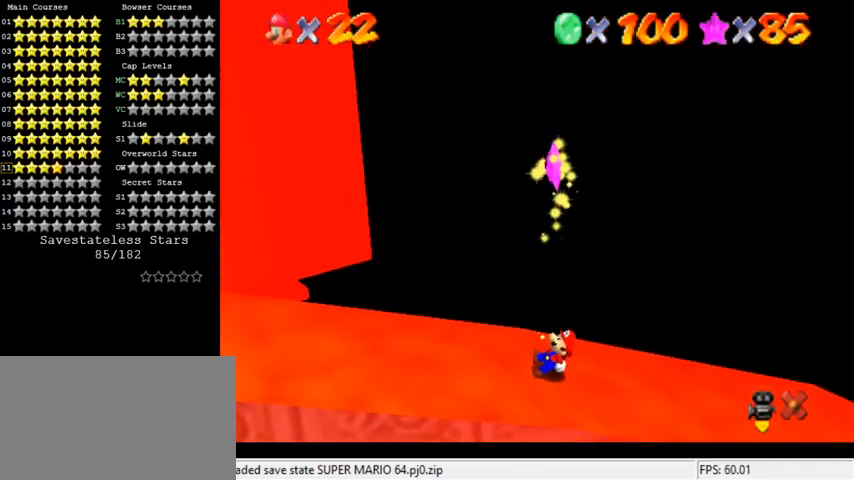
{"keys": [], "events": []}
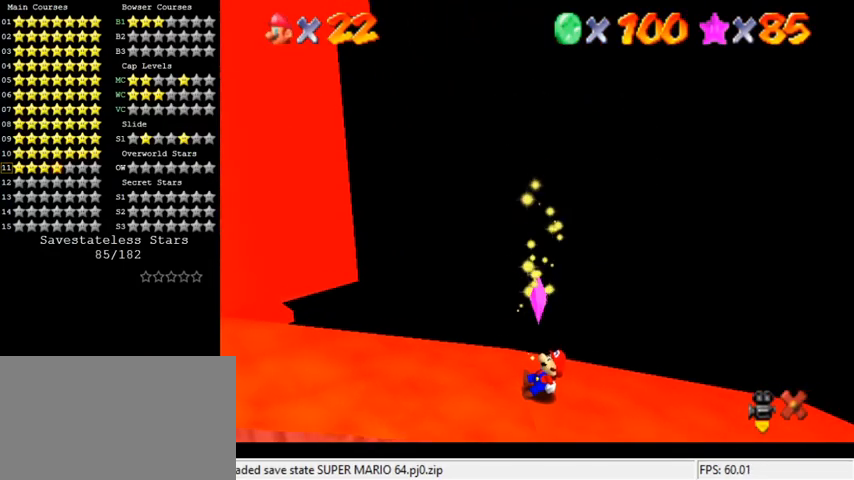
{"keys": [], "events": []}
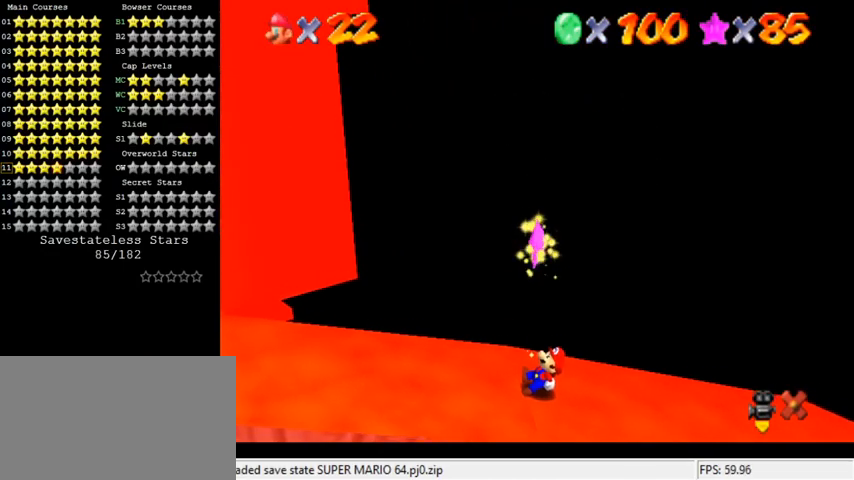
{"keys": ["a"], "events": [[467, "a", "down"]]}
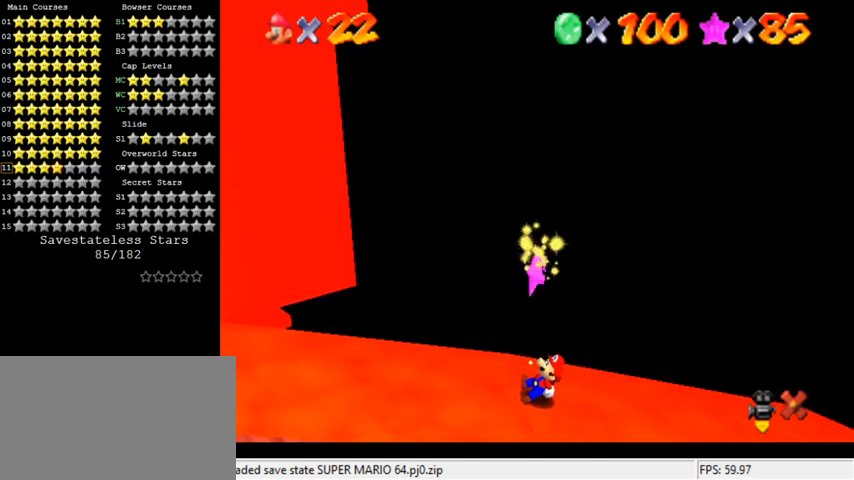
{"keys": [], "events": [[67, "a", "up"], [133, "a", "down"], [233, "a", "up"], [333, "a", "down"], [400, "a", "up"]]}
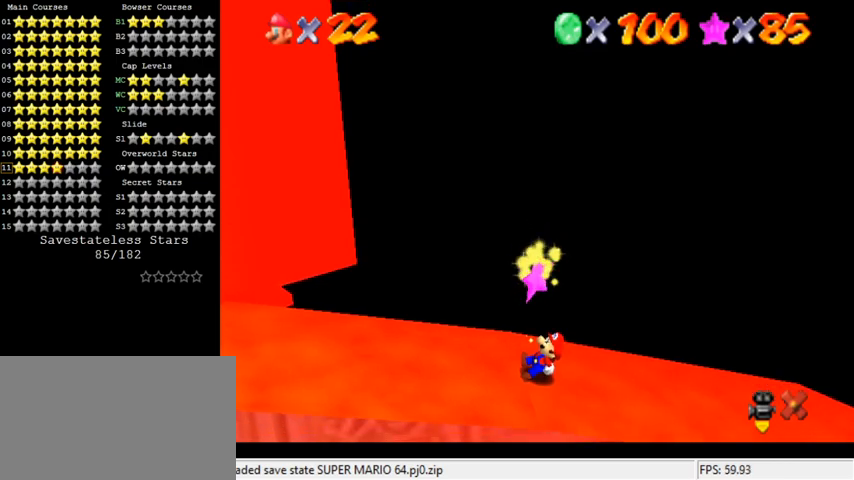
{"keys": [], "events": [[33, "a", "down"], [133, "a", "up"], [233, "a", "down"], [300, "a", "up"], [400, "a", "down"], [467, "a", "up"]]}